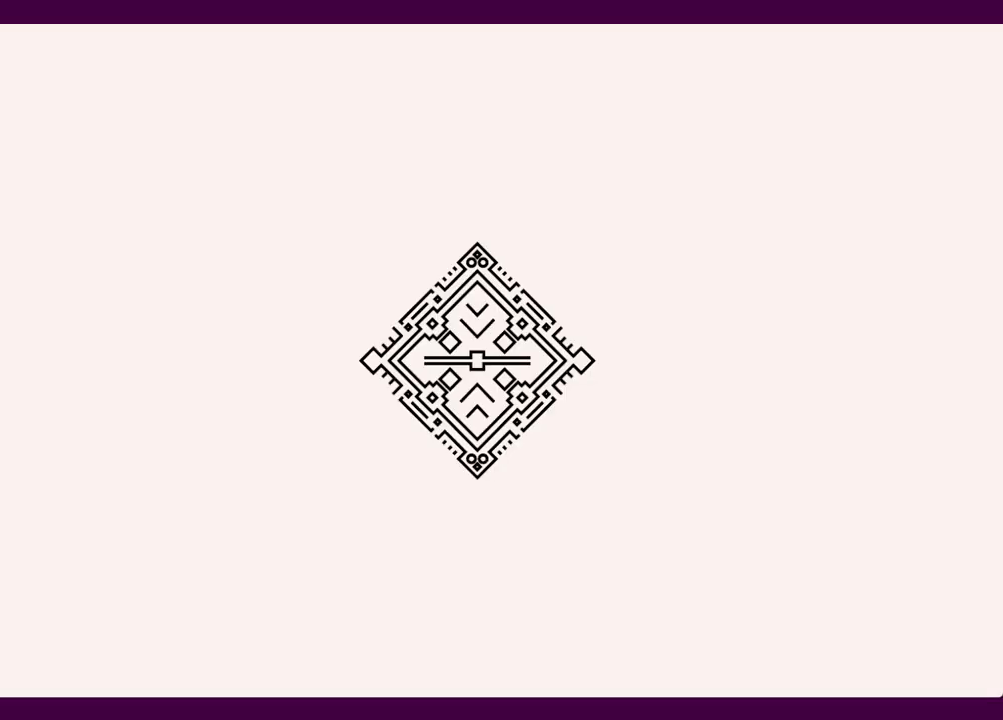
Gameplay with keyboard and mouse; each line is a JSON object with the keys and mouse buttons held at the frame after it. "events" lists presses ("down") and releases ("up") of "1", "2", "3", "4", "5", "a", "alt", "c", "ctrl", "d", "e", "f", "q", "r", "s", "shift", "space", "v", "w", "x", "z", "mouse_left", "mouse_middle", "mouse_right", "mouse_wheel_up" and "mouse_wheel_down" between this image and that frame as [ms after this image, input, new state], when the widget could be followed in between. "mouse_left", "mouse_middle", "mouse_right", "mouse_wheel_up", "mouse_wheel_down" = the "left", "middle", "right", "wheel_up", "wheel_down" buttons of the "mouse" list. No other keys are recorded. Mouse movement is not recorded.
{"keys": [], "mouse": [], "events": []}
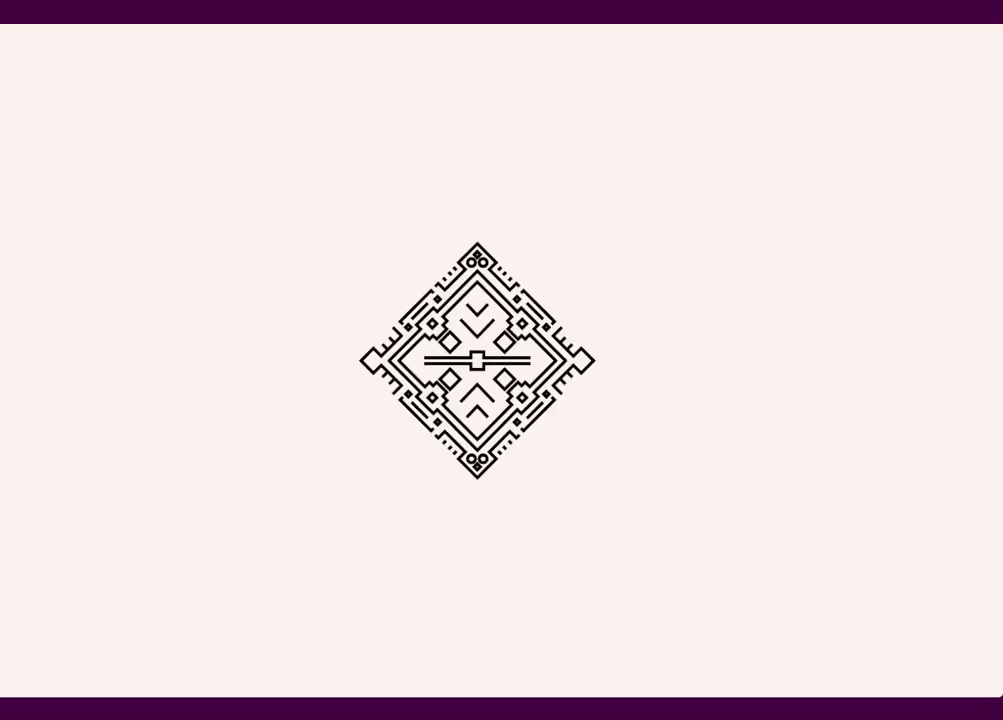
{"keys": [], "mouse": [], "events": []}
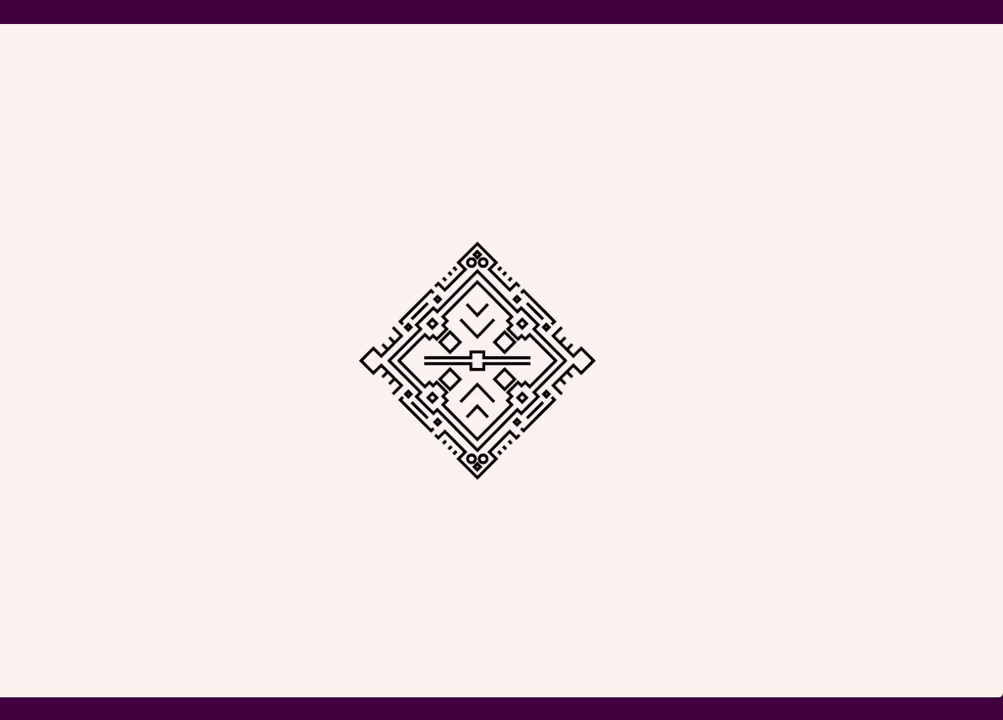
{"keys": [], "mouse": [], "events": []}
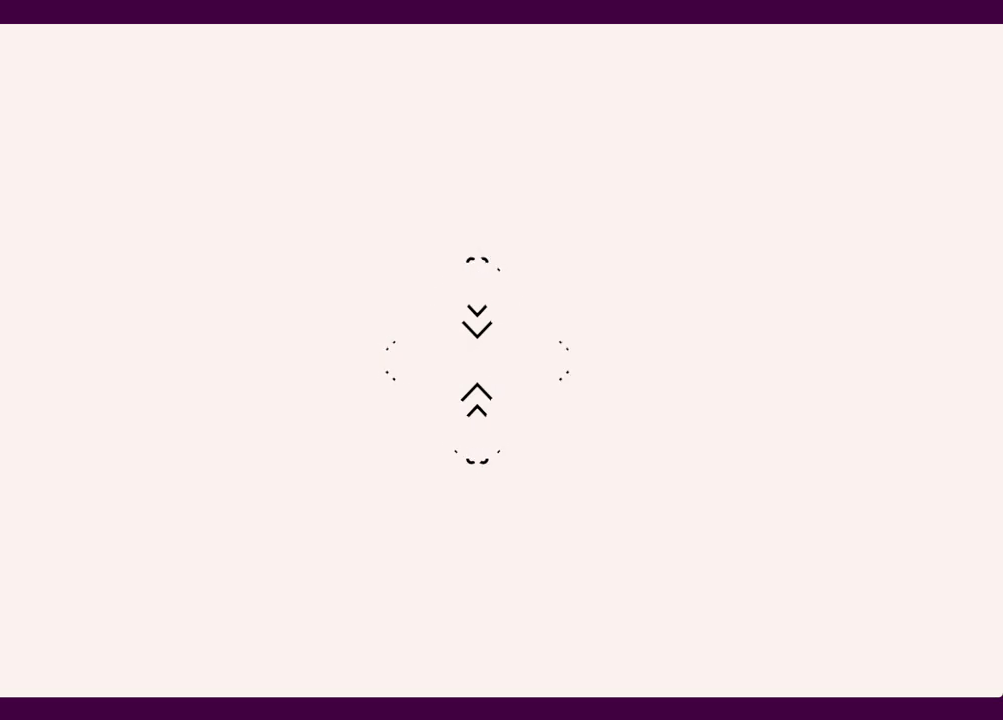
{"keys": ["w"], "mouse": [], "events": [[317, "w", "down"]]}
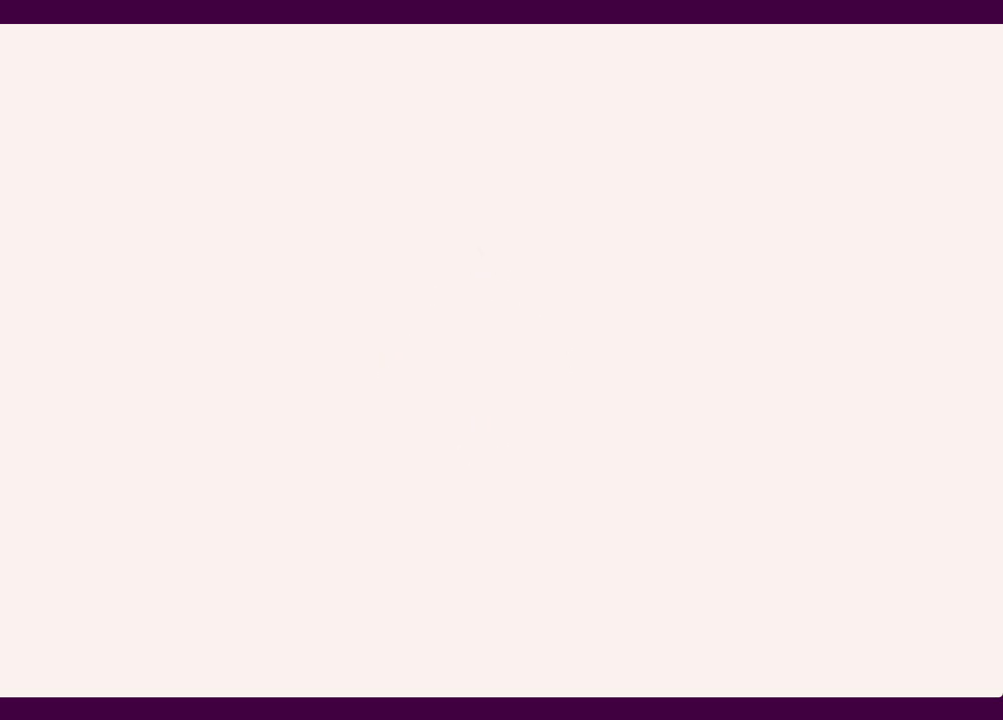
{"keys": ["e"], "mouse": ["left"], "events": [[284, "w", "up"], [334, "e", "down"], [334, "mouse_left", "down"], [384, "e", "up"], [384, "mouse_left", "up"], [434, "mouse_left", "down"], [484, "e", "down"]]}
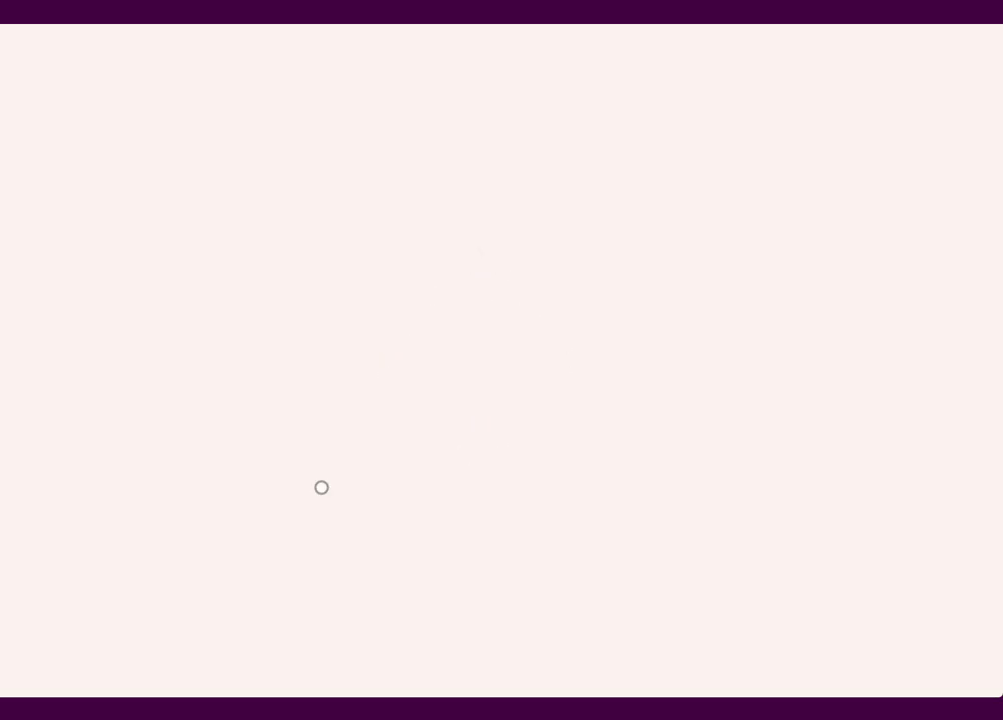
{"keys": ["e"], "mouse": ["left"], "events": [[17, "e", "up"], [17, "mouse_left", "up"], [117, "e", "down"], [117, "mouse_left", "down"], [167, "e", "up"], [167, "mouse_left", "up"], [250, "e", "down"], [250, "mouse_left", "down"], [300, "e", "up"], [300, "mouse_left", "up"], [350, "e", "down"], [350, "mouse_left", "down"], [450, "e", "up"], [450, "mouse_left", "up"], [484, "e", "down"], [484, "mouse_left", "down"]]}
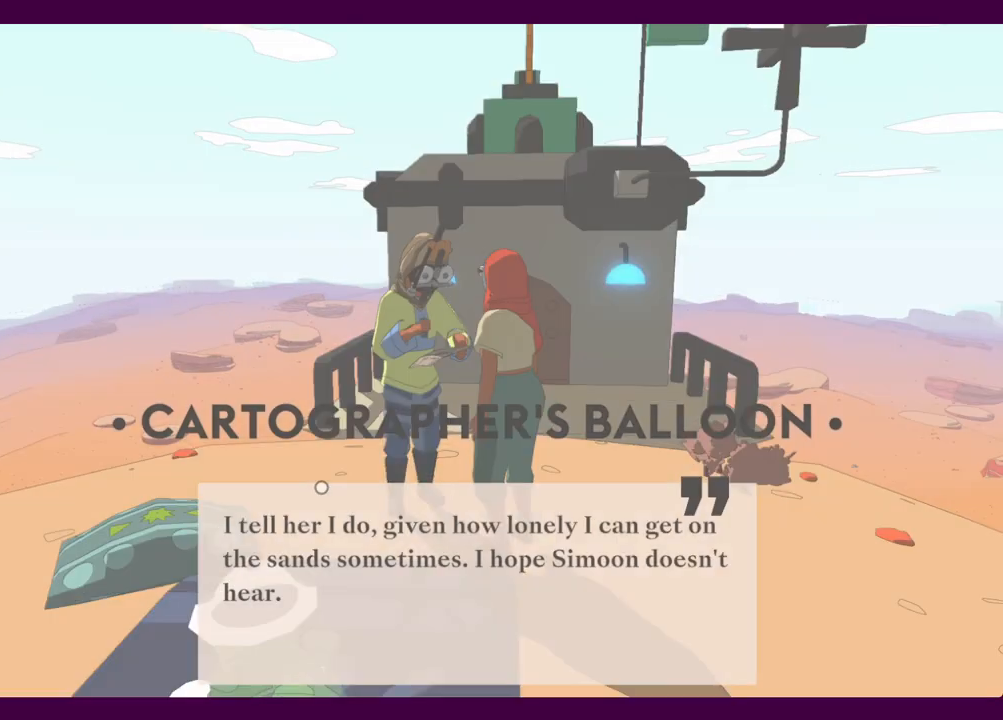
{"keys": ["e"], "mouse": ["left"], "events": [[84, "e", "up"], [84, "mouse_left", "up"], [134, "e", "down"], [134, "mouse_left", "down"], [184, "e", "up"], [184, "mouse_left", "up"], [317, "mouse_left", "down"], [367, "e", "down"], [417, "mouse_left", "up"], [467, "e", "up"], [467, "mouse_left", "down"], [500, "e", "down"]]}
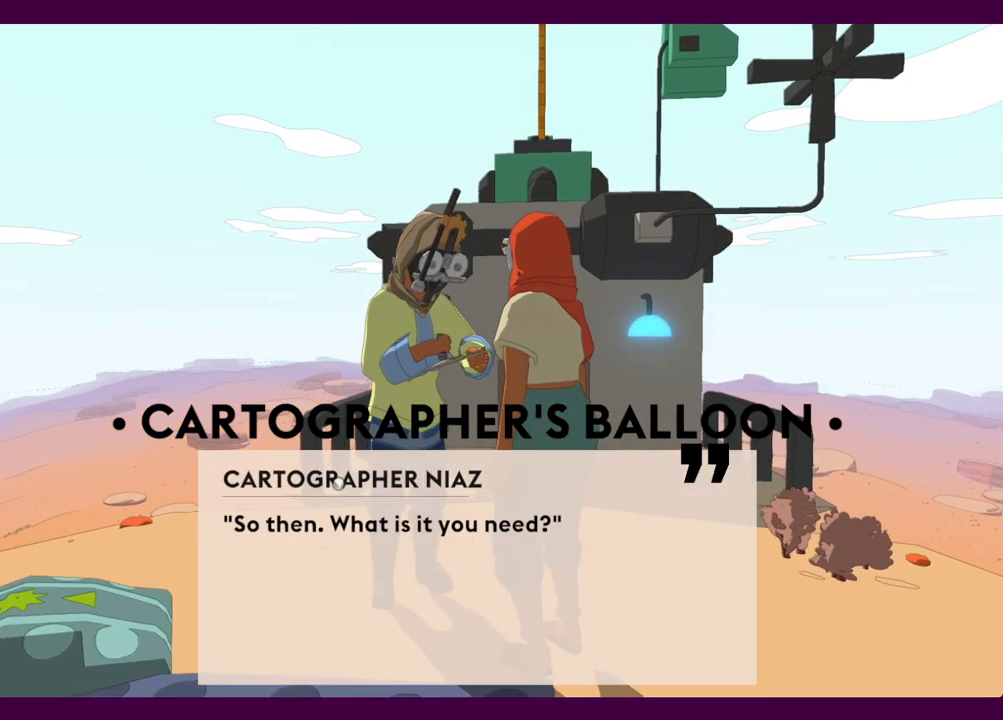
{"keys": [], "mouse": [], "events": [[50, "e", "up"], [50, "mouse_left", "up"], [100, "mouse_left", "down"], [234, "mouse_left", "up"], [334, "mouse_left", "down"], [434, "mouse_left", "up"]]}
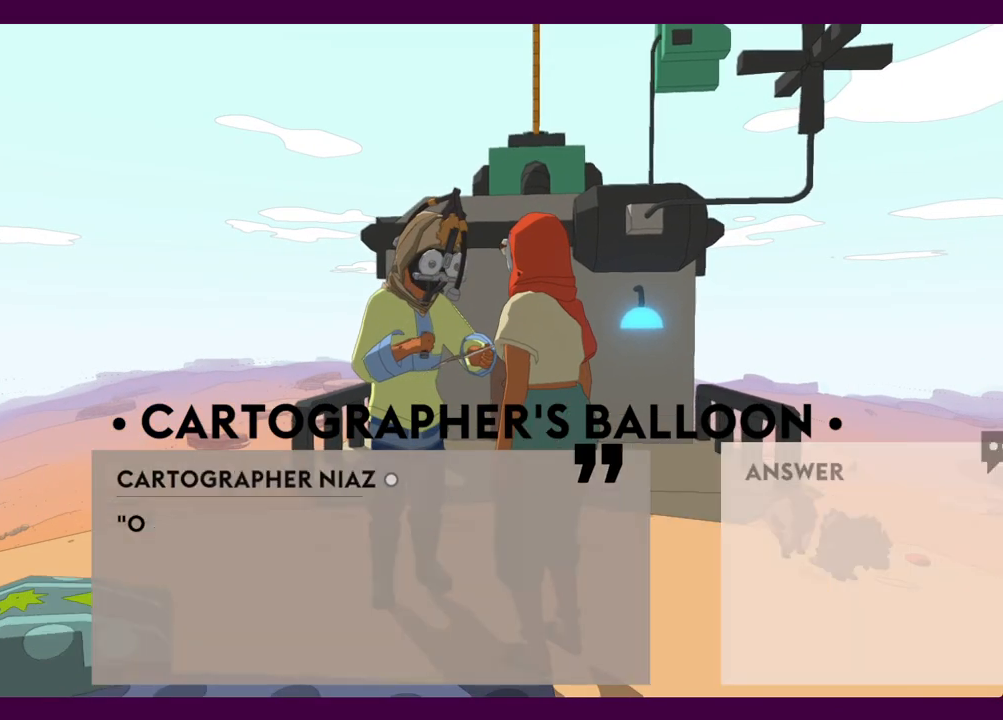
{"keys": [], "mouse": ["left"], "events": [[17, "mouse_left", "down"], [67, "mouse_left", "up"], [117, "e", "down"], [167, "e", "up"], [167, "mouse_left", "down"], [250, "mouse_left", "up"], [300, "e", "down"], [300, "mouse_left", "down"], [350, "e", "up"], [400, "mouse_left", "up"], [484, "mouse_left", "down"]]}
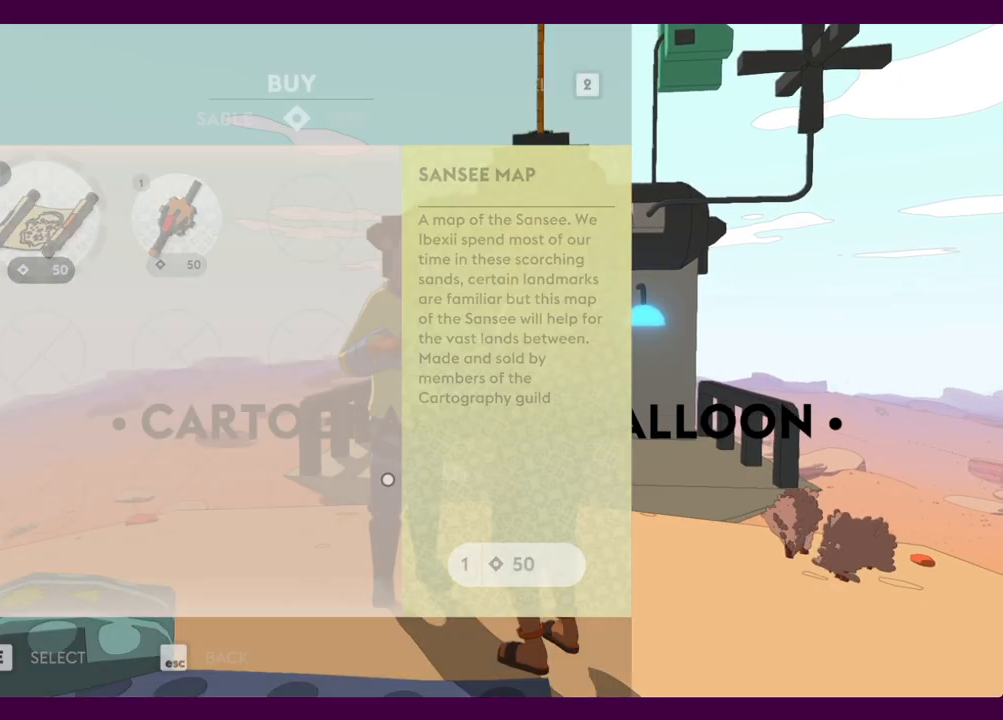
{"keys": [], "mouse": ["left"], "events": [[34, "mouse_left", "up"], [500, "mouse_left", "down"]]}
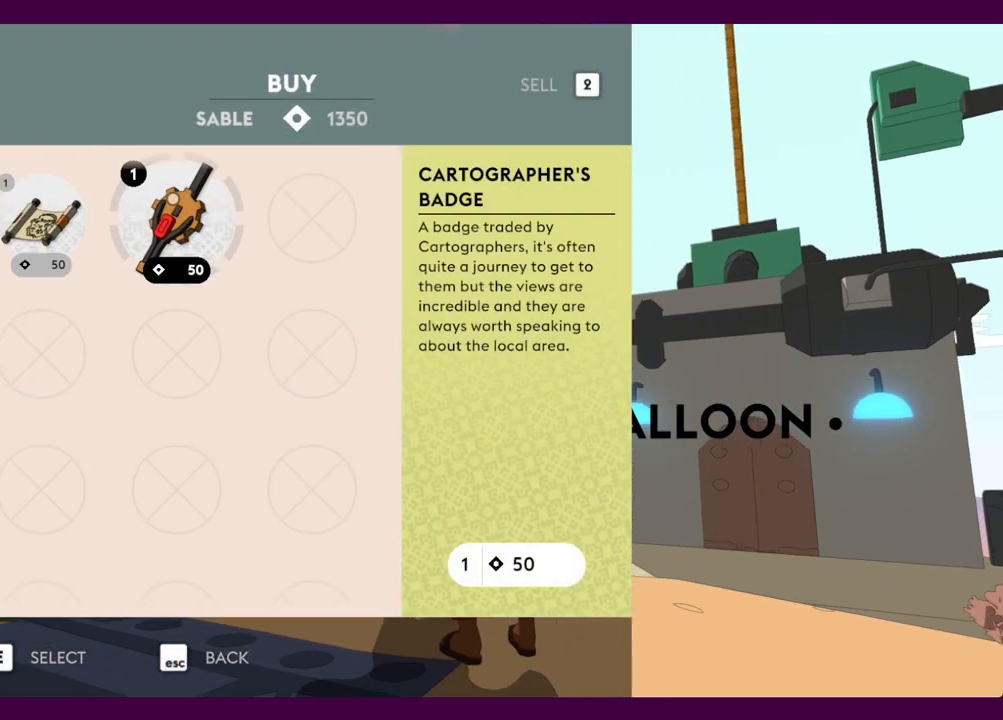
{"keys": [], "mouse": [], "events": [[100, "mouse_left", "up"], [184, "mouse_left", "down"], [234, "mouse_left", "up"]]}
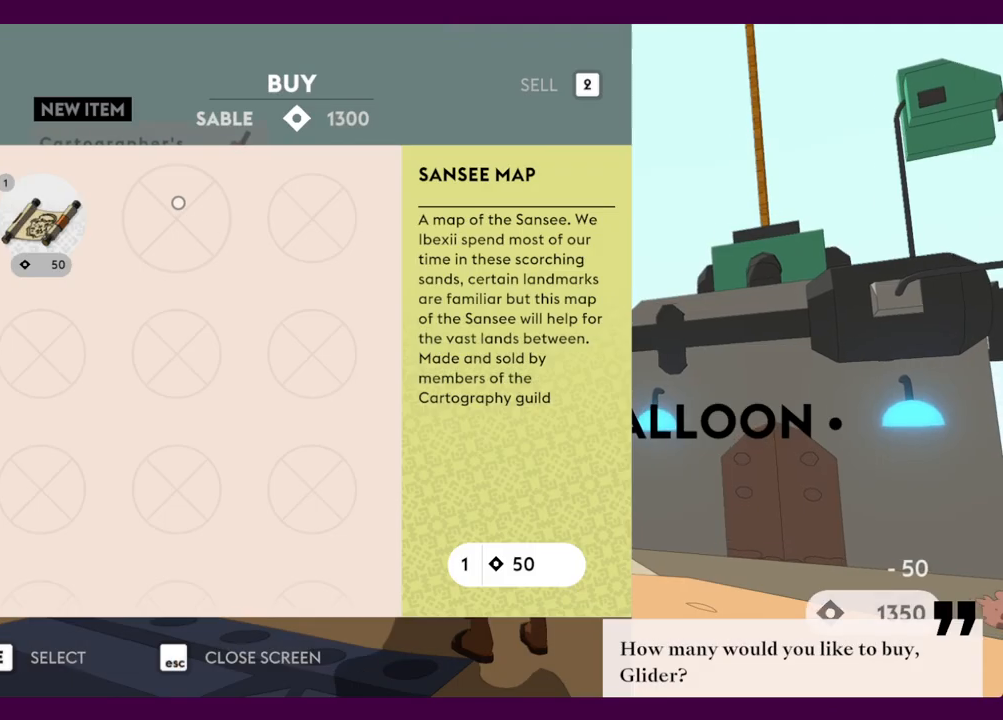
{"keys": [], "mouse": [], "events": []}
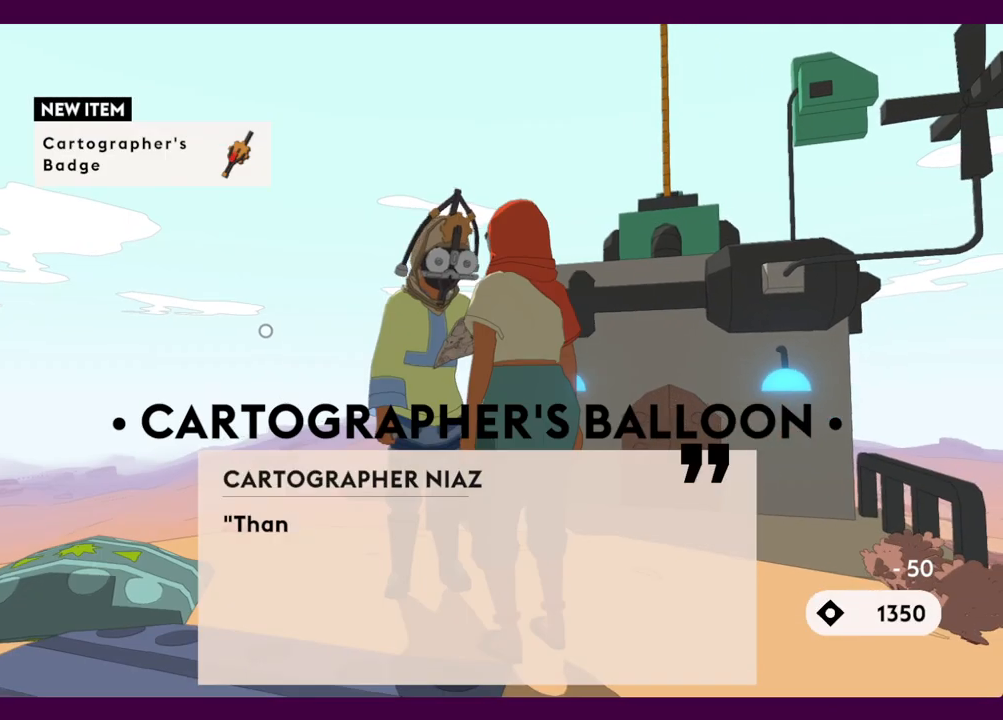
{"keys": [], "mouse": ["left"], "events": [[367, "mouse_left", "down"], [400, "mouse_left", "up"], [500, "mouse_left", "down"]]}
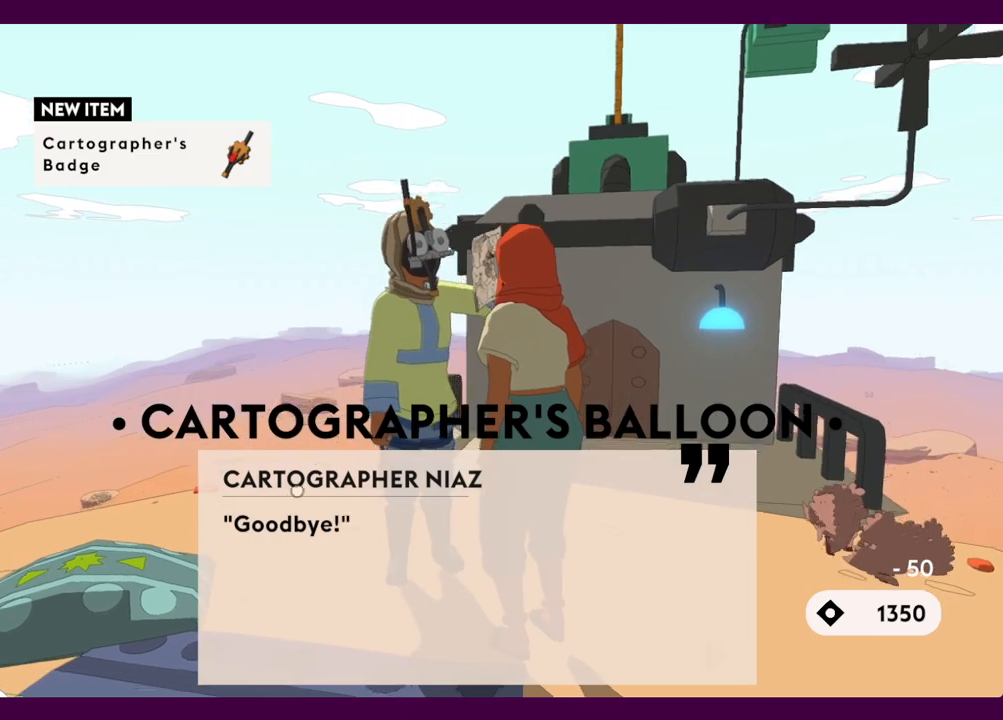
{"keys": [], "mouse": [], "events": [[50, "mouse_left", "up"], [134, "mouse_left", "down"], [234, "mouse_left", "up"], [384, "r", "down"], [434, "r", "up"]]}
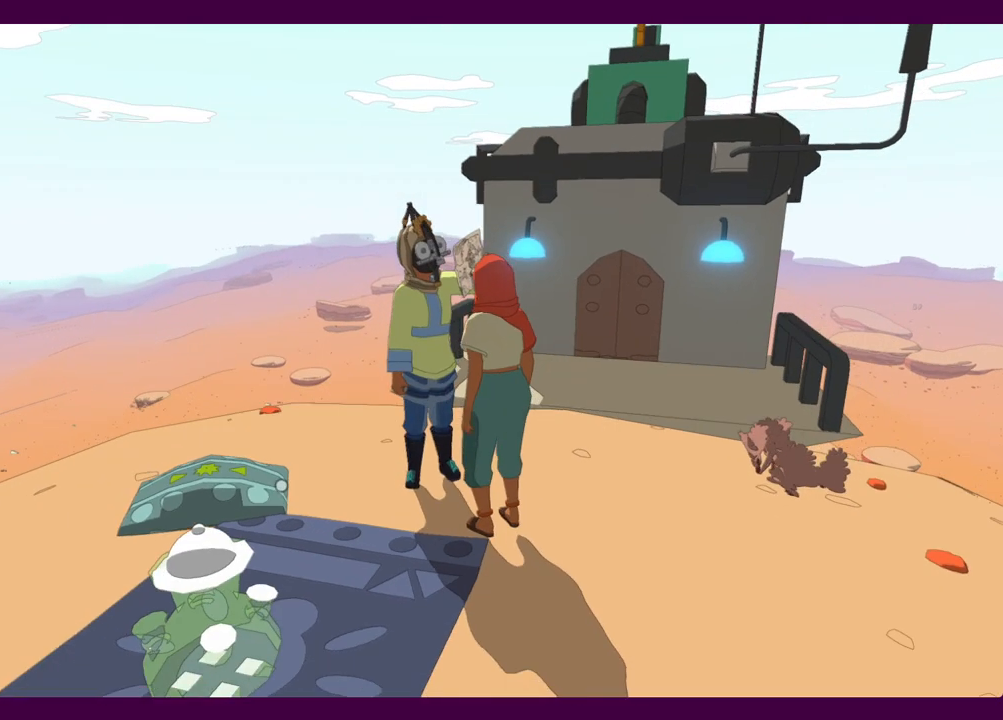
{"keys": [], "mouse": [], "events": []}
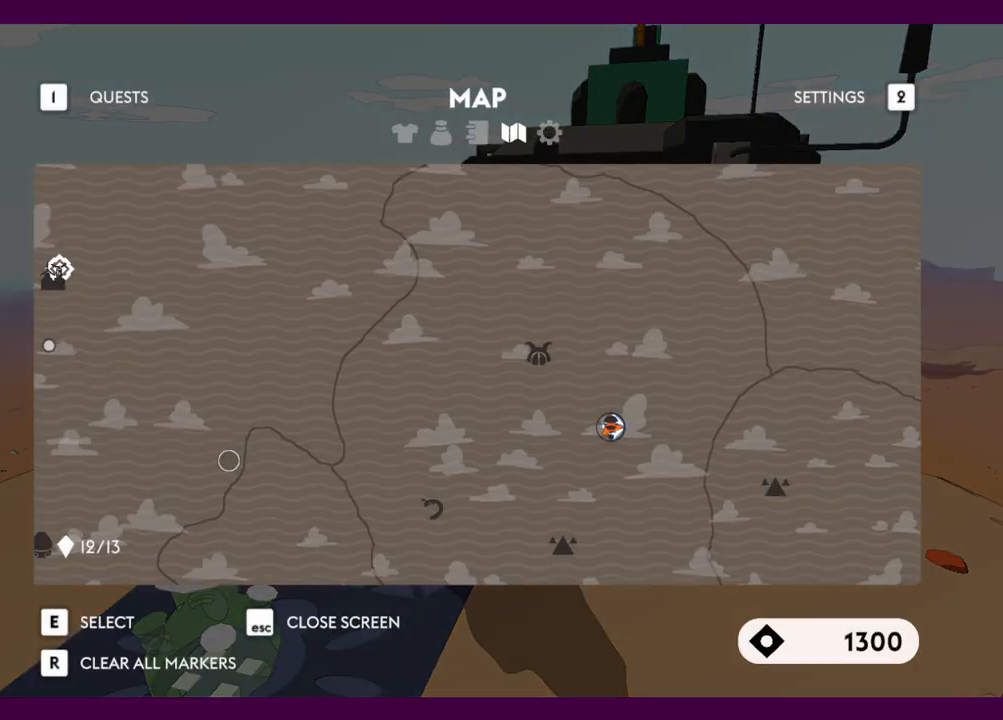
{"keys": [], "mouse": [], "events": []}
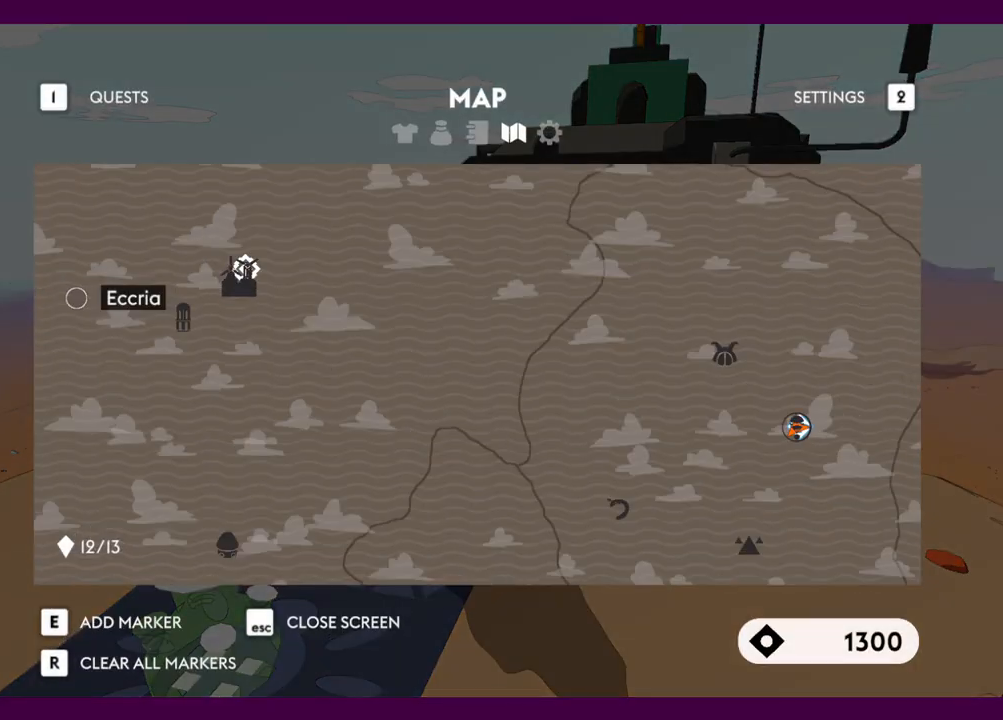
{"keys": [], "mouse": [], "events": []}
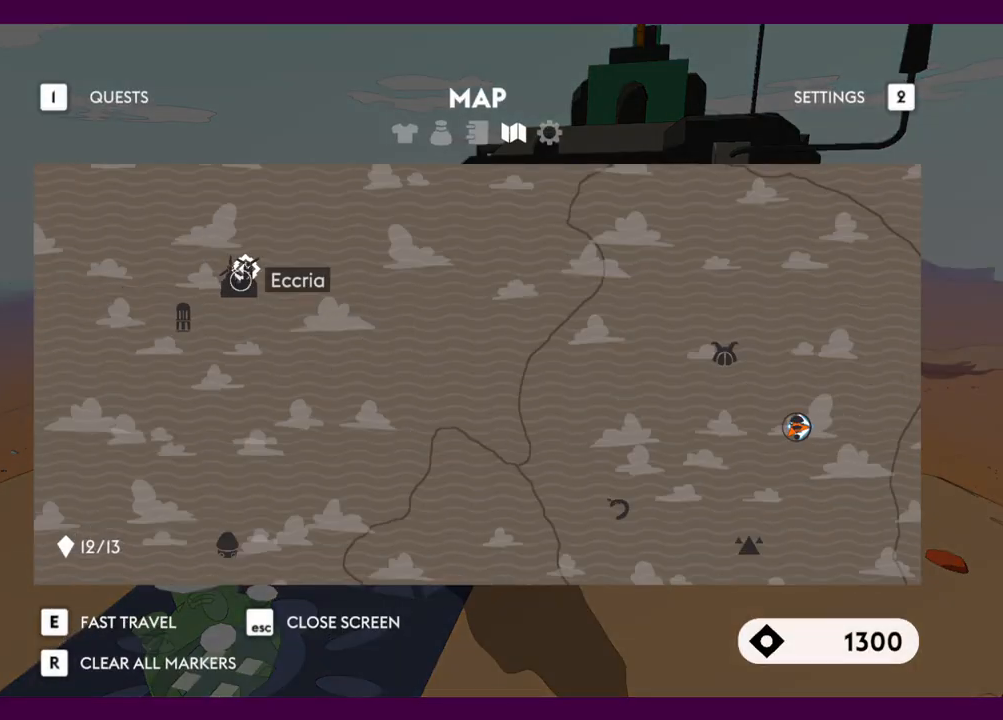
{"keys": [], "mouse": ["left"], "events": [[67, "mouse_left", "down"], [100, "mouse_left", "up"], [484, "mouse_left", "down"]]}
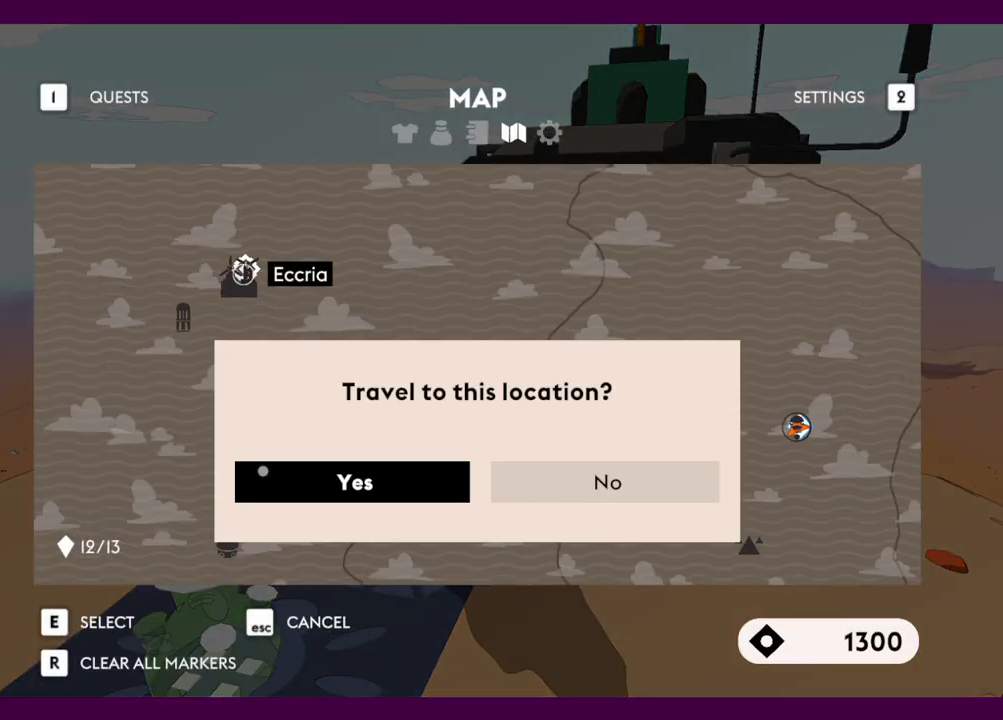
{"keys": [], "mouse": [], "events": [[34, "mouse_left", "up"]]}
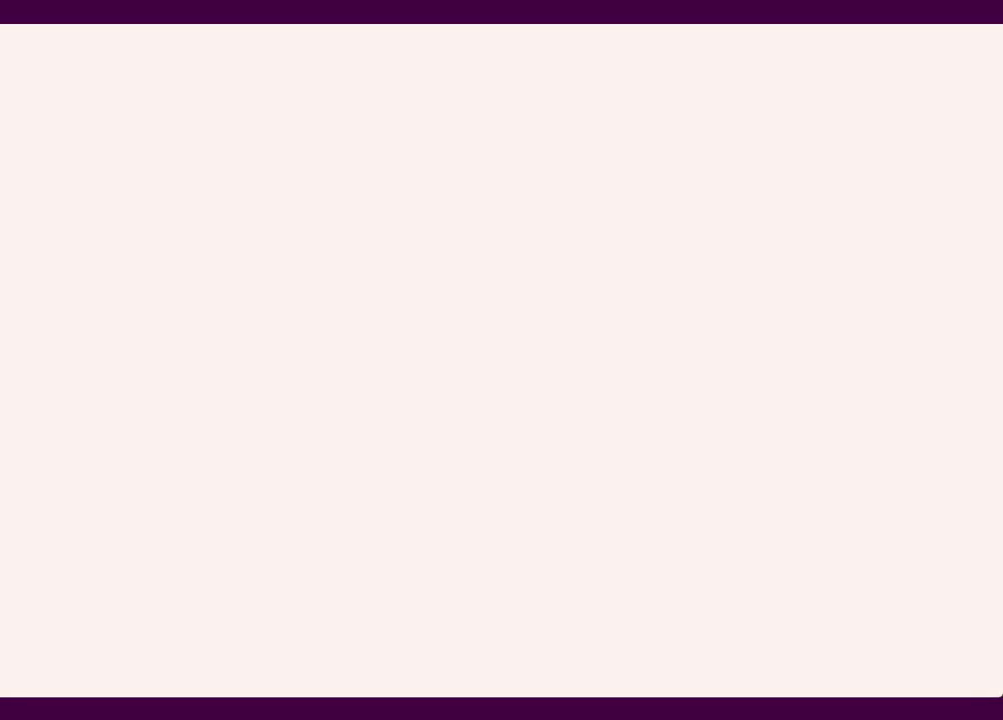
{"keys": [], "mouse": [], "events": []}
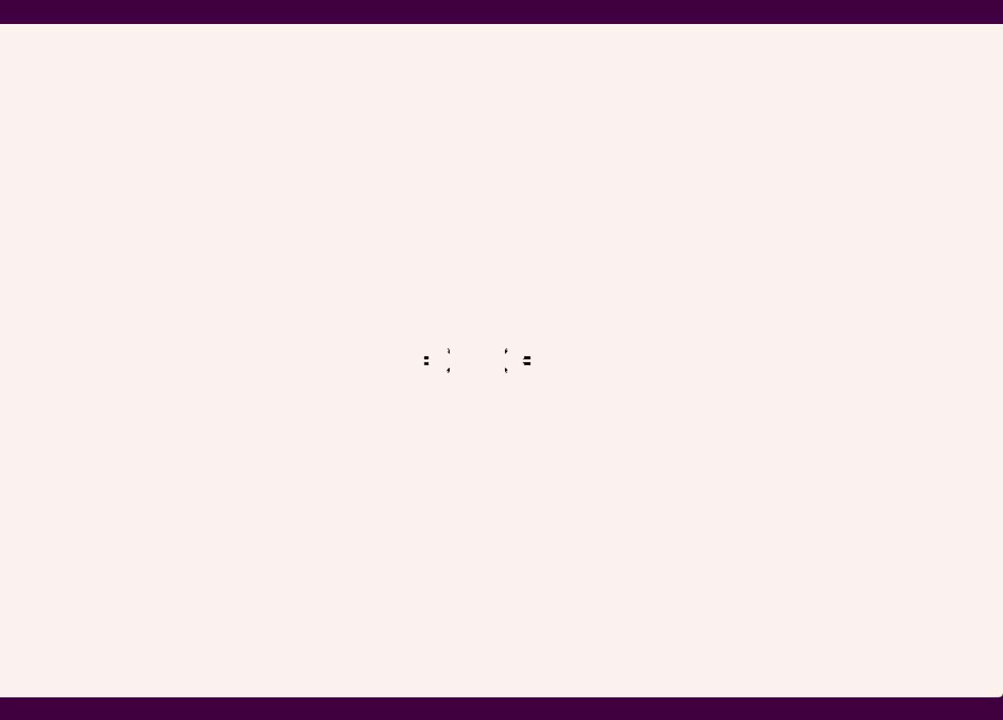
{"keys": ["s"], "mouse": [], "events": [[434, "s", "down"]]}
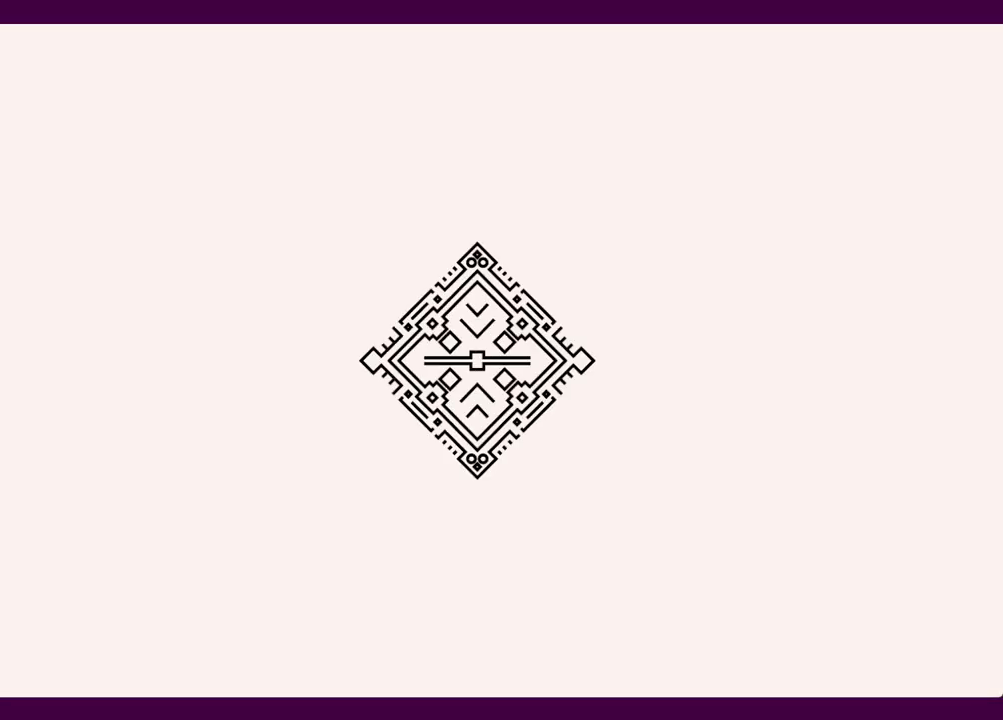
{"keys": ["s"], "mouse": [], "events": []}
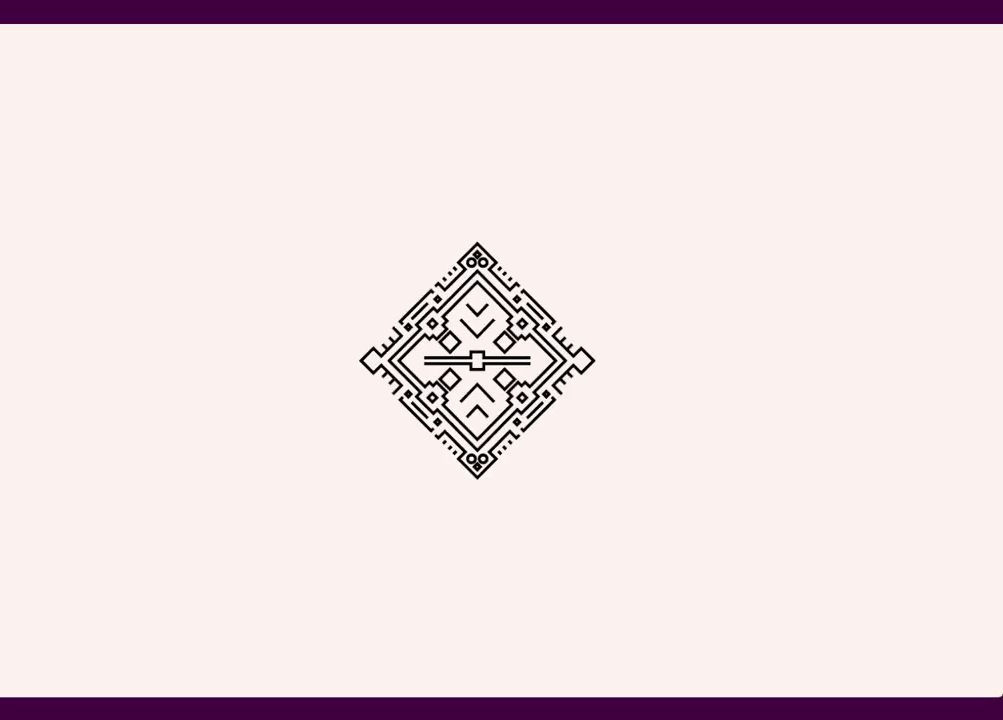
{"keys": ["s"], "mouse": [], "events": []}
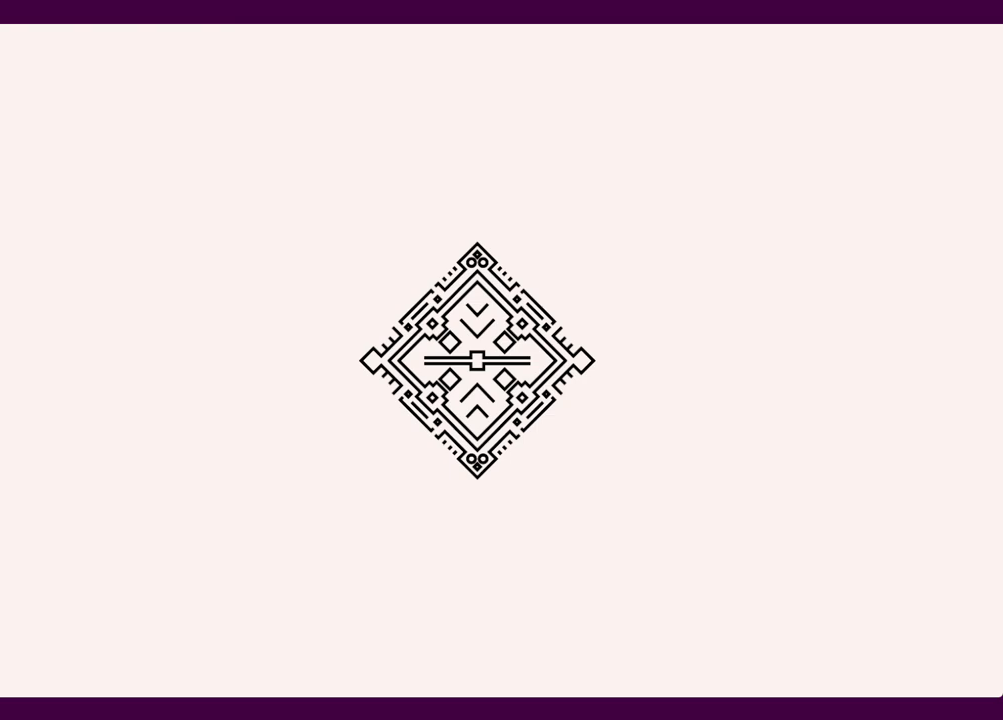
{"keys": ["s"], "mouse": [], "events": []}
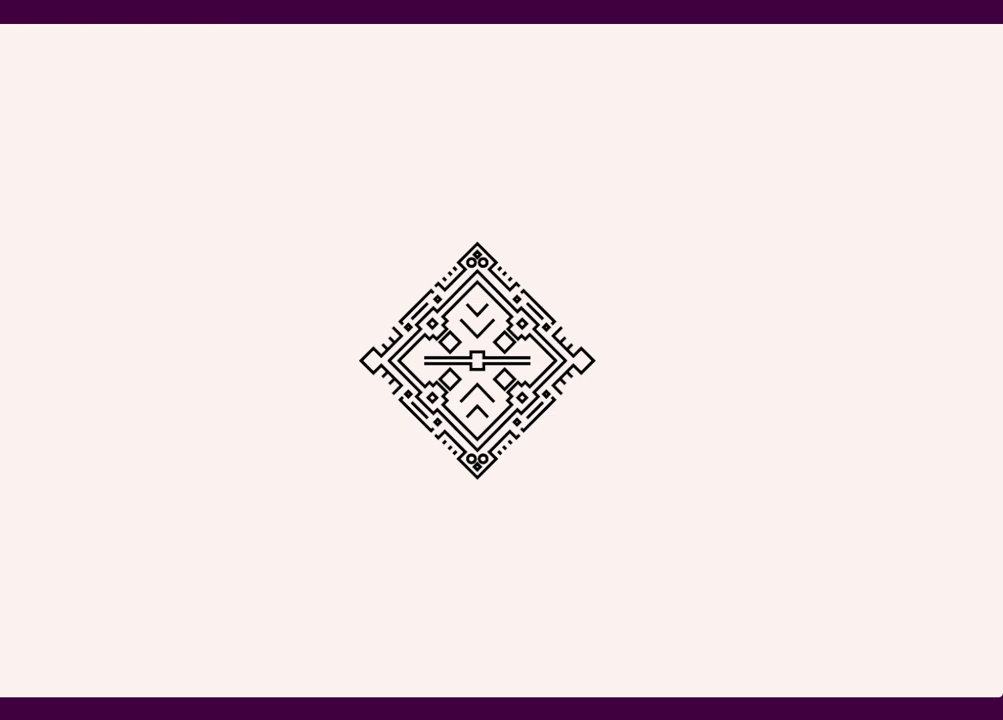
{"keys": ["s"], "mouse": [], "events": []}
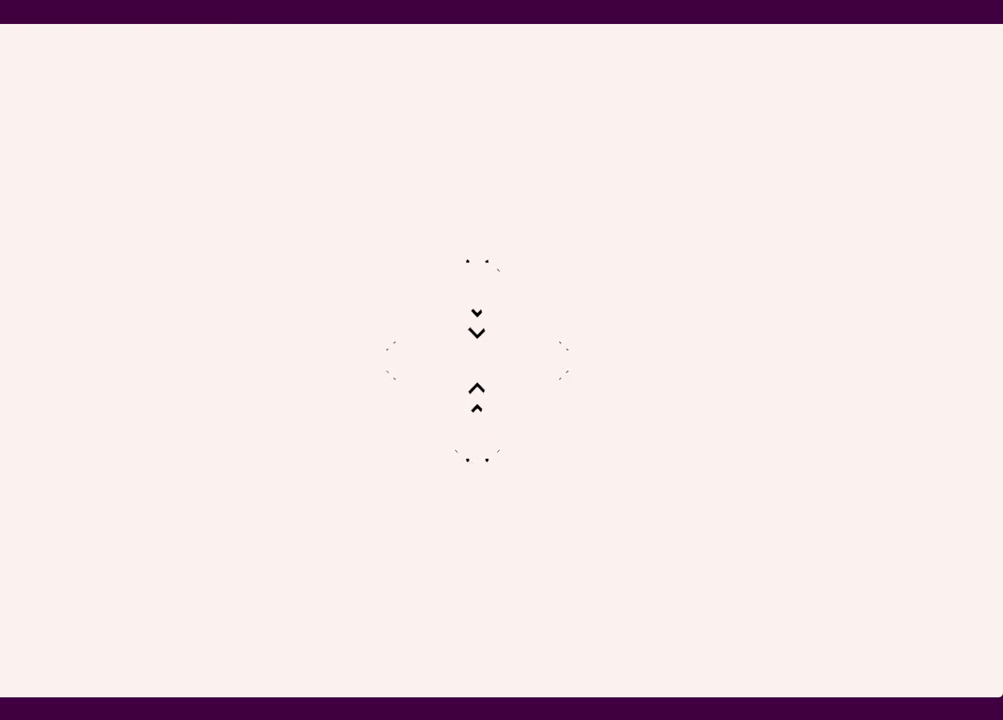
{"keys": ["s"], "mouse": [], "events": []}
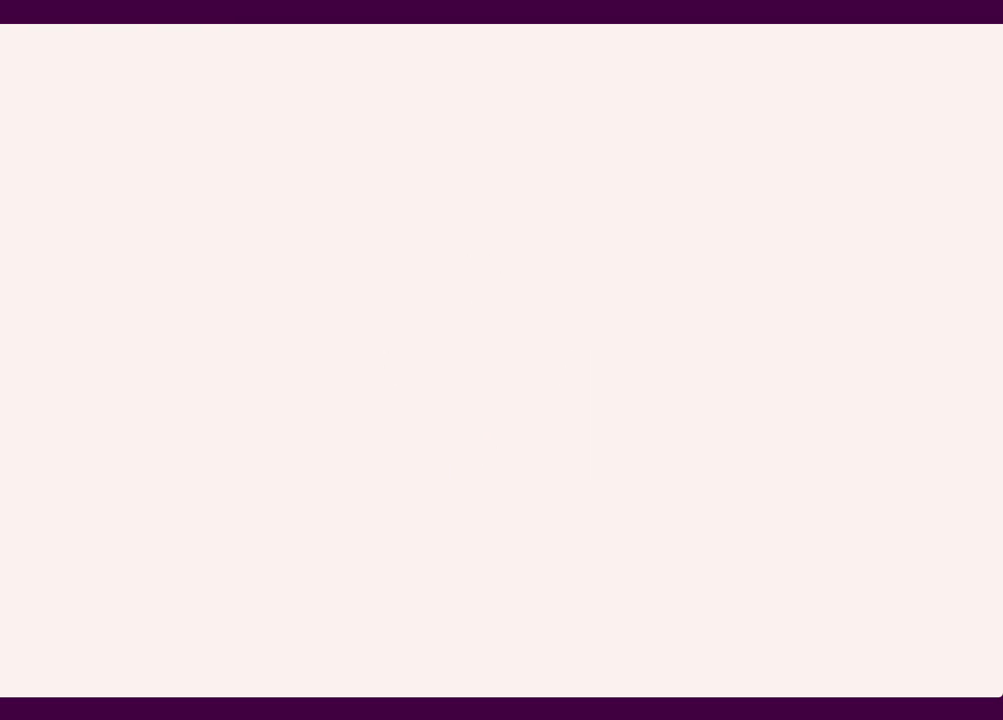
{"keys": ["s", "shift"], "mouse": [], "events": [[334, "shift", "down"]]}
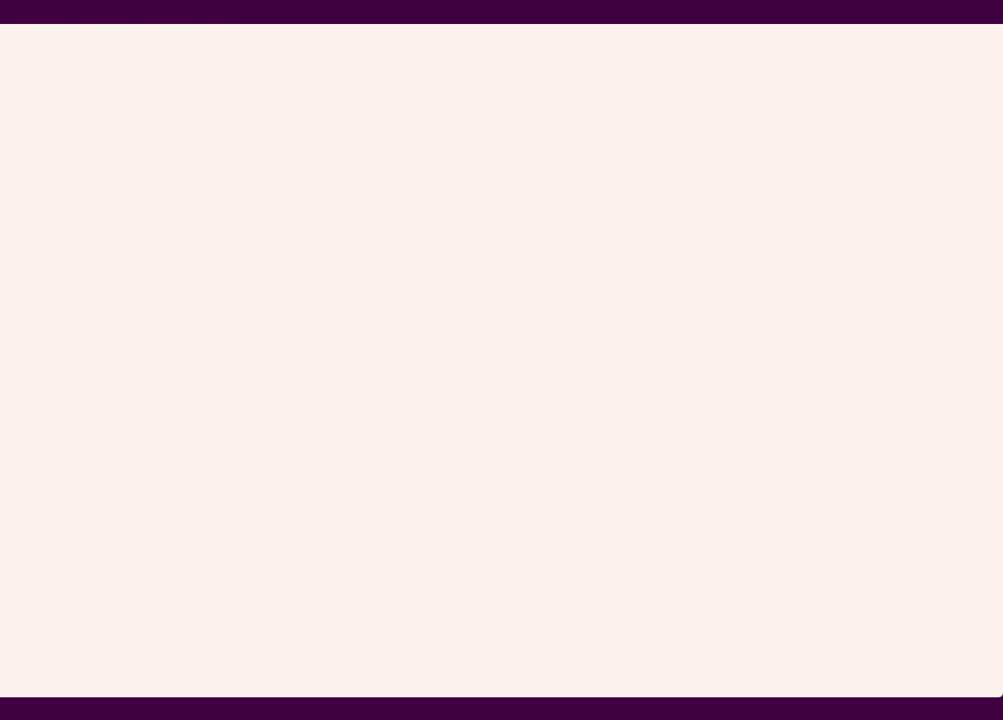
{"keys": ["s", "shift"], "mouse": [], "events": []}
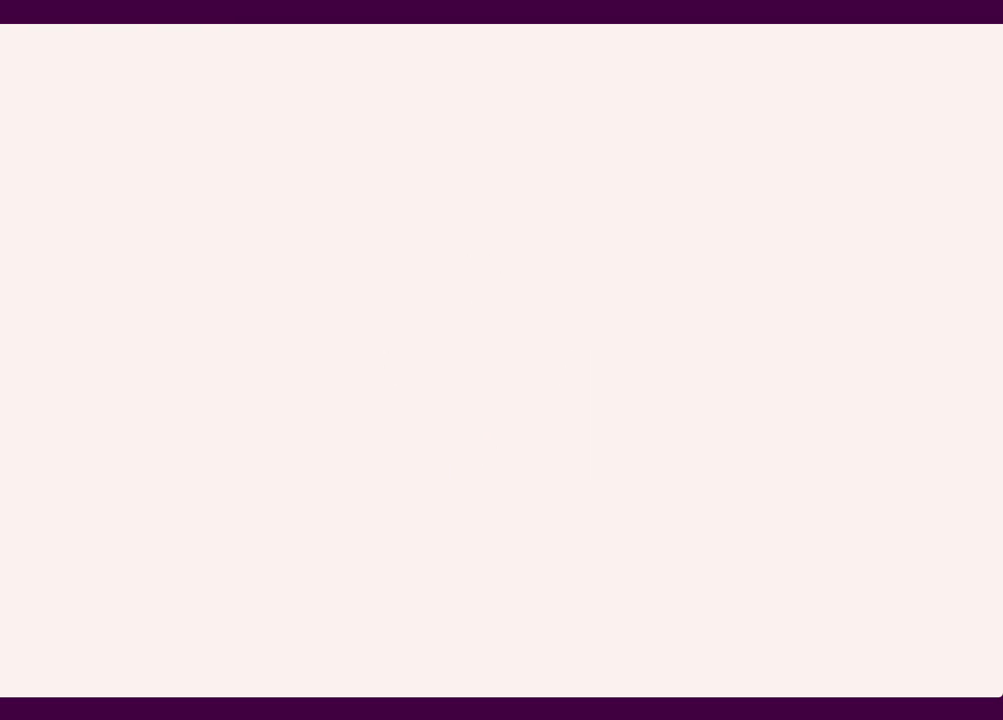
{"keys": ["s", "shift"], "mouse": [], "events": []}
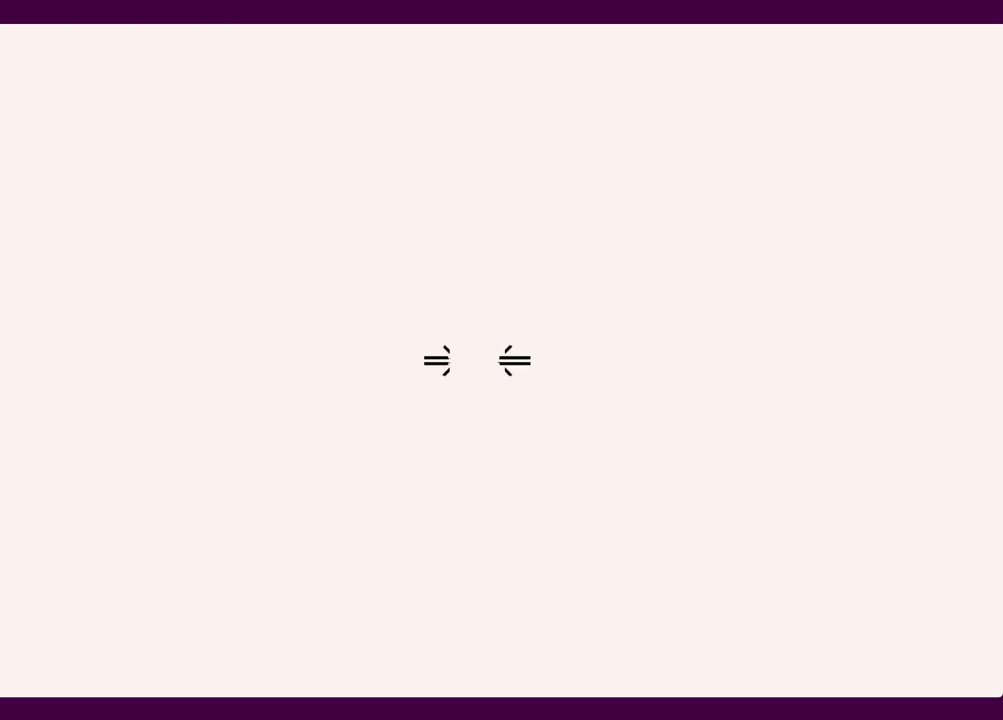
{"keys": ["s"], "mouse": [], "events": [[317, "shift", "up"]]}